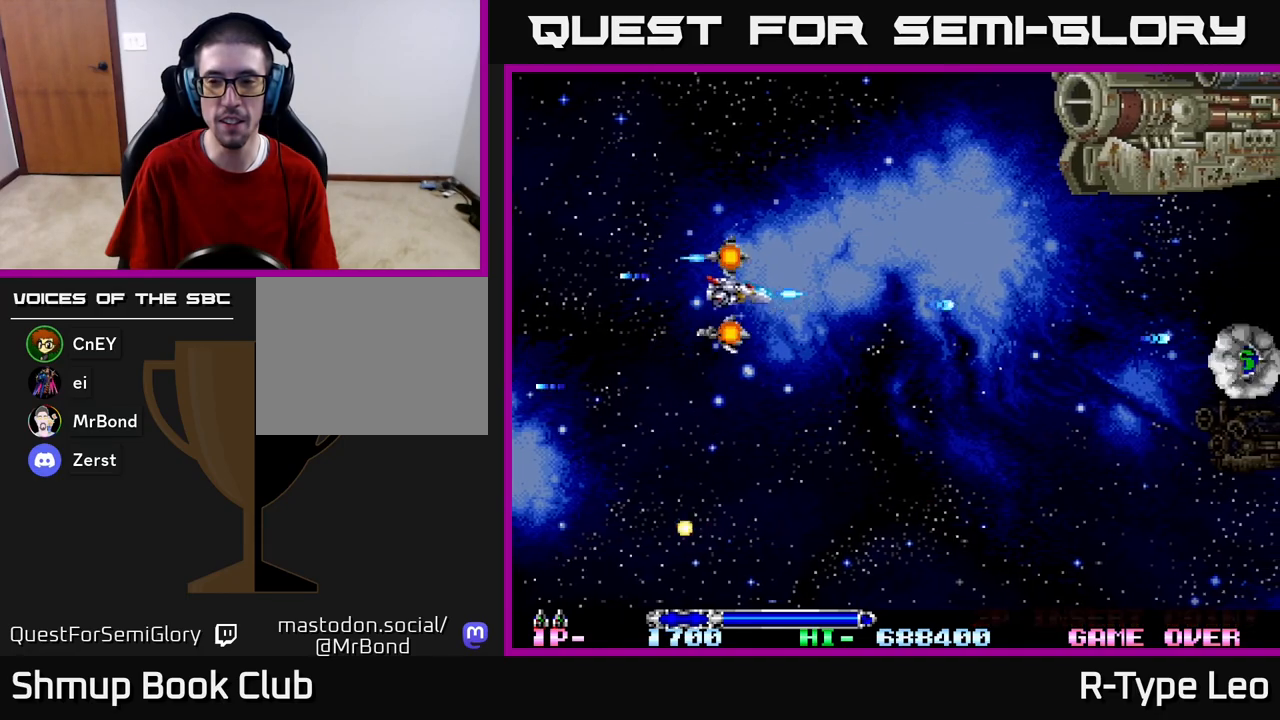
Gameplay with a controller (Xbox layout); each line is a JSON object with the inputs held at the frame after it. "events" lists button and stick changes between this image and that frame as [ms after this image, input, new state], when the widget could be followed in between.
{"buttons": ["R2", "DPAD_RIGHT"], "left_stick": "center", "right_stick": "center", "events": [[33, "DPAD_DOWN", "down"], [167, "DPAD_DOWN", "up"], [317, "DPAD_DOWN", "down"], [467, "DPAD_DOWN", "up"]]}
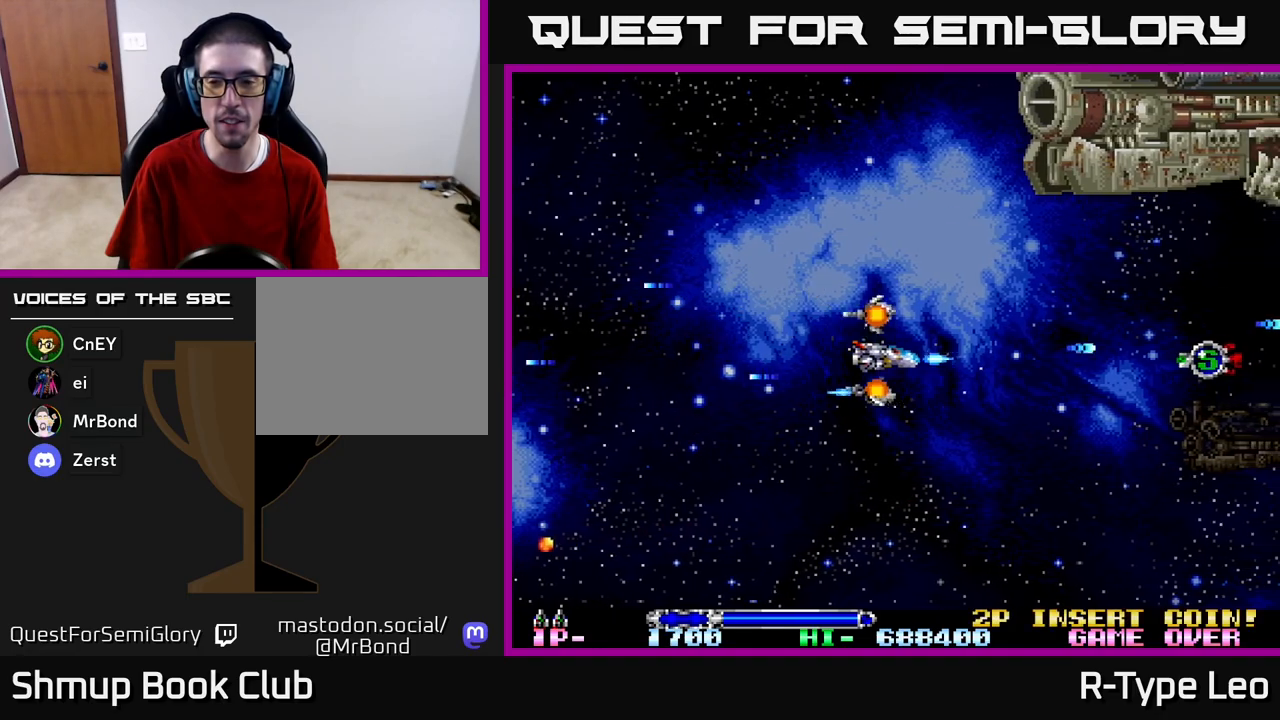
{"buttons": ["R2", "DPAD_RIGHT"], "left_stick": "center", "right_stick": "center", "events": []}
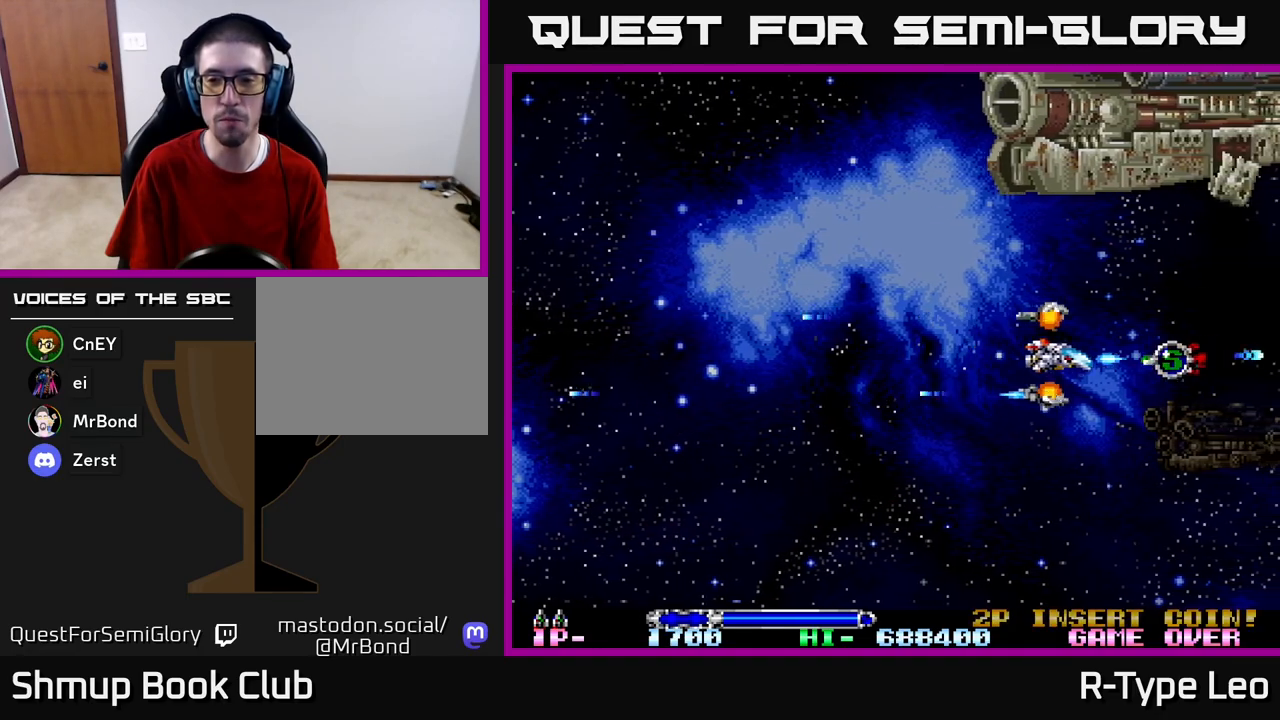
{"buttons": ["R2", "DPAD_UP", "DPAD_LEFT"], "left_stick": "center", "right_stick": "center", "events": [[250, "DPAD_RIGHT", "up"], [250, "DPAD_UP", "down"], [267, "DPAD_LEFT", "down"], [267, "DPAD_UP", "up"], [450, "DPAD_UP", "down"]]}
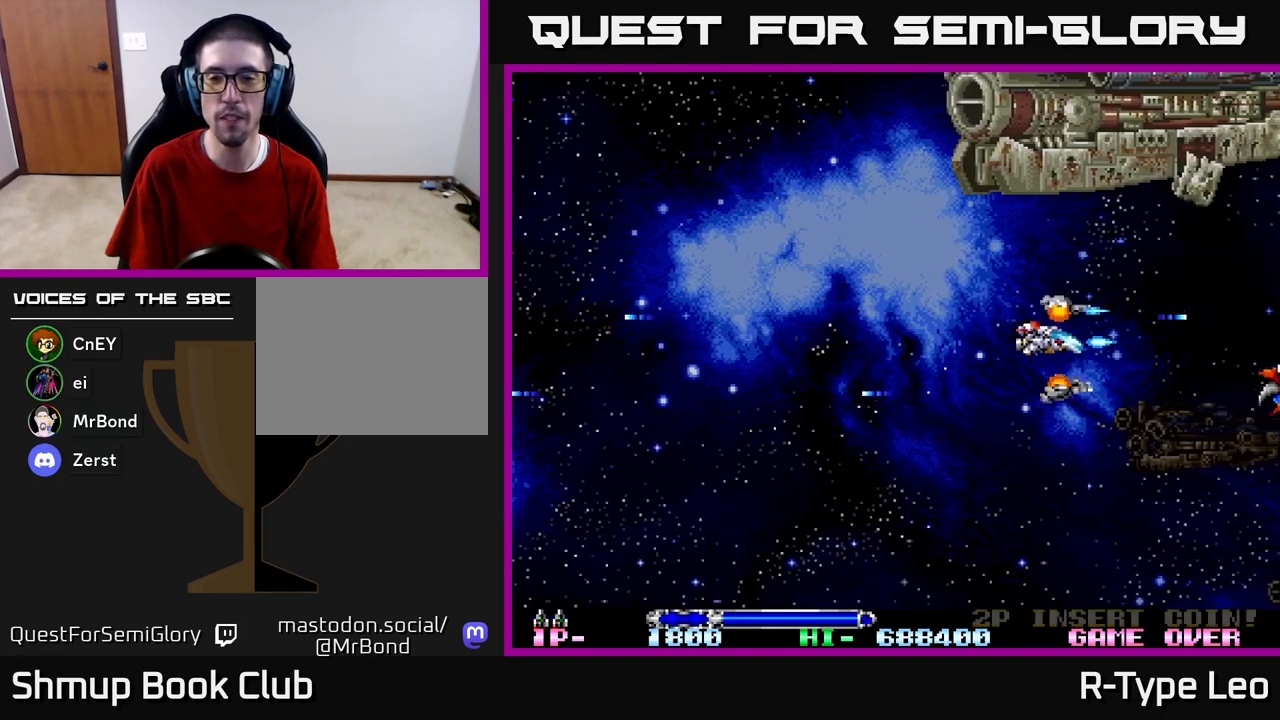
{"buttons": ["R2", "DPAD_DOWN", "DPAD_LEFT"], "left_stick": "center", "right_stick": "center", "events": [[217, "DPAD_UP", "up"], [500, "DPAD_DOWN", "down"]]}
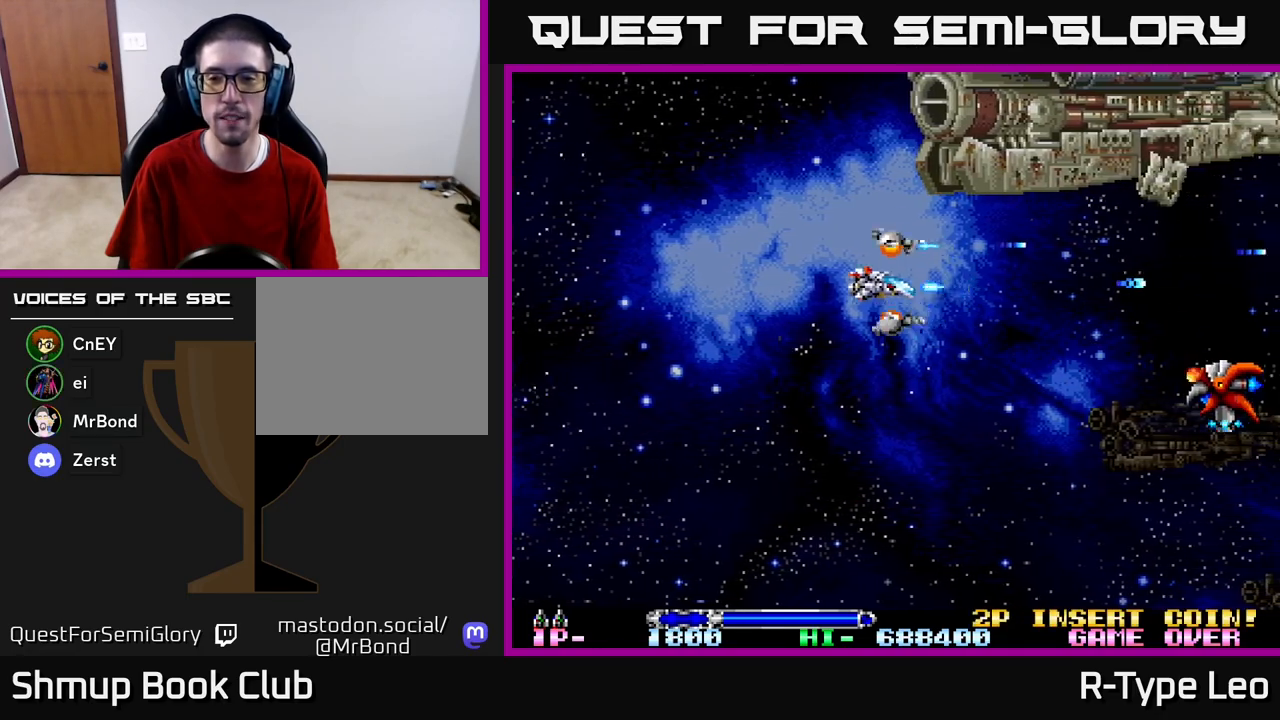
{"buttons": ["R2", "DPAD_LEFT"], "left_stick": "center", "right_stick": "center", "events": [[50, "DPAD_LEFT", "up"], [283, "DPAD_LEFT", "down"], [317, "DPAD_DOWN", "up"]]}
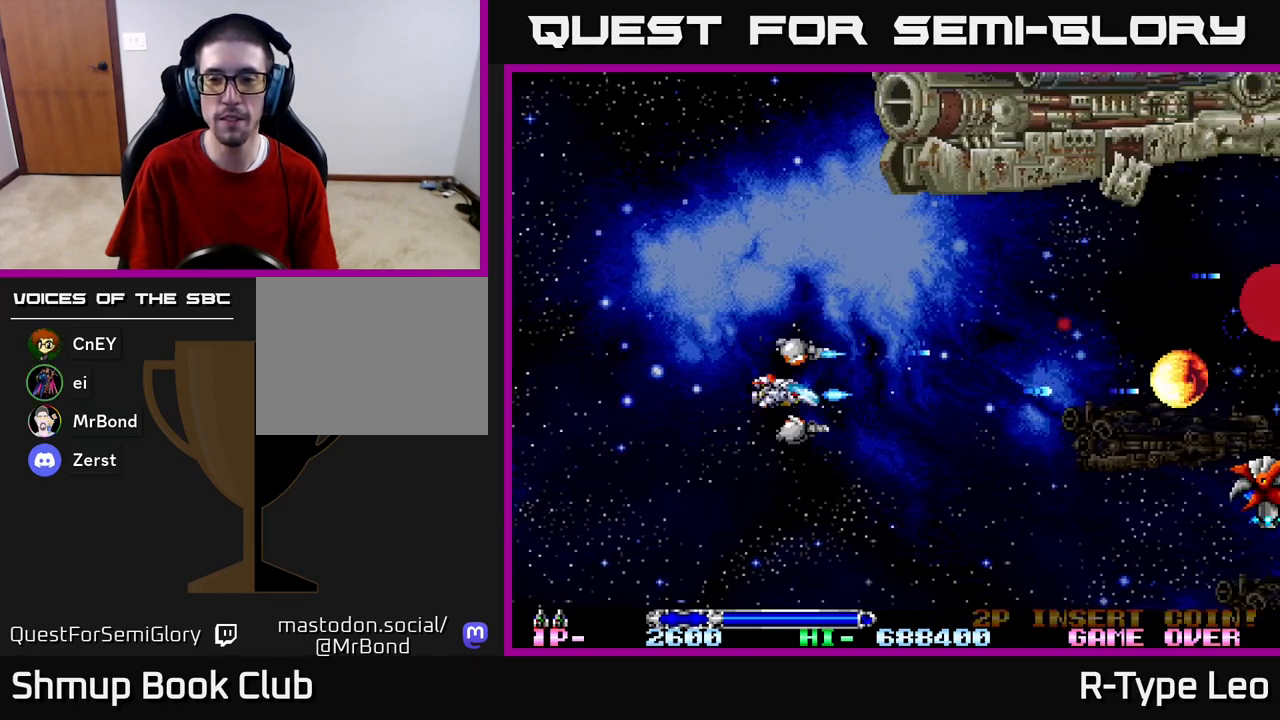
{"buttons": ["R2", "DPAD_DOWN"], "left_stick": "center", "right_stick": "center", "events": [[33, "DPAD_LEFT", "up"], [183, "DPAD_UP", "down"], [383, "DPAD_LEFT", "down"], [433, "DPAD_UP", "up"], [467, "DPAD_DOWN", "down"], [467, "DPAD_LEFT", "up"]]}
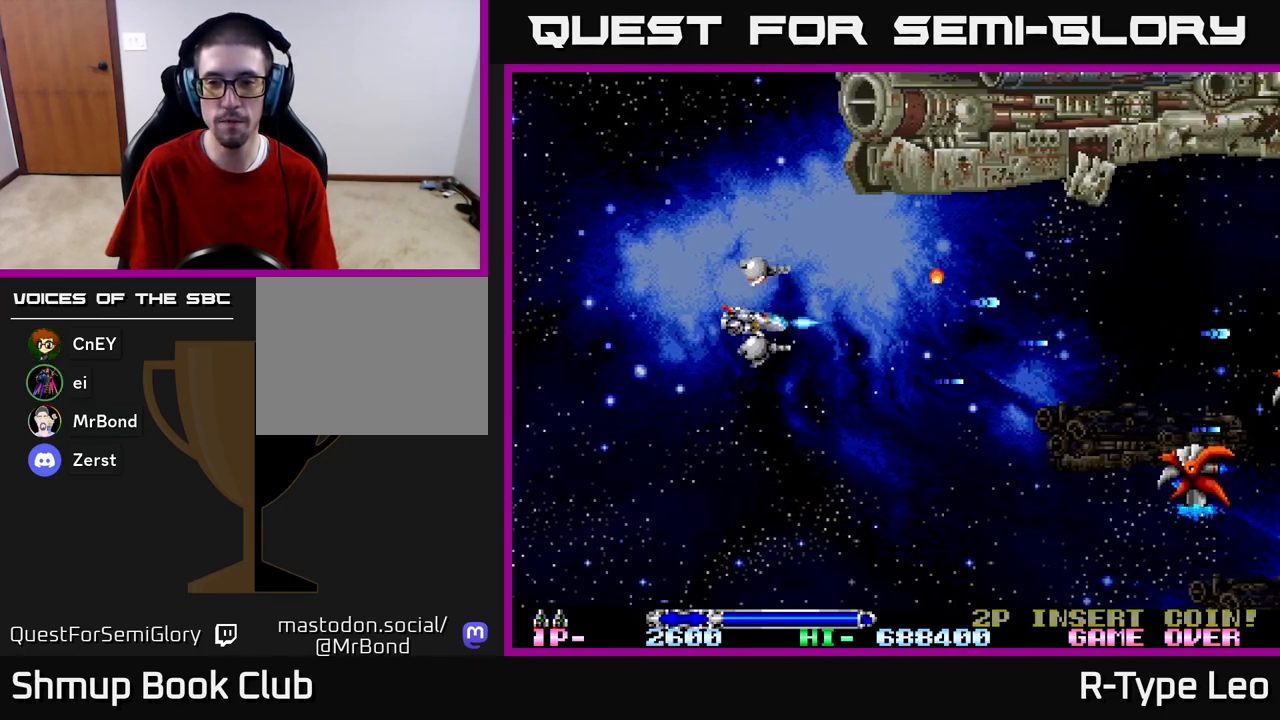
{"buttons": ["R2", "DPAD_DOWN"], "left_stick": "center", "right_stick": "center", "events": []}
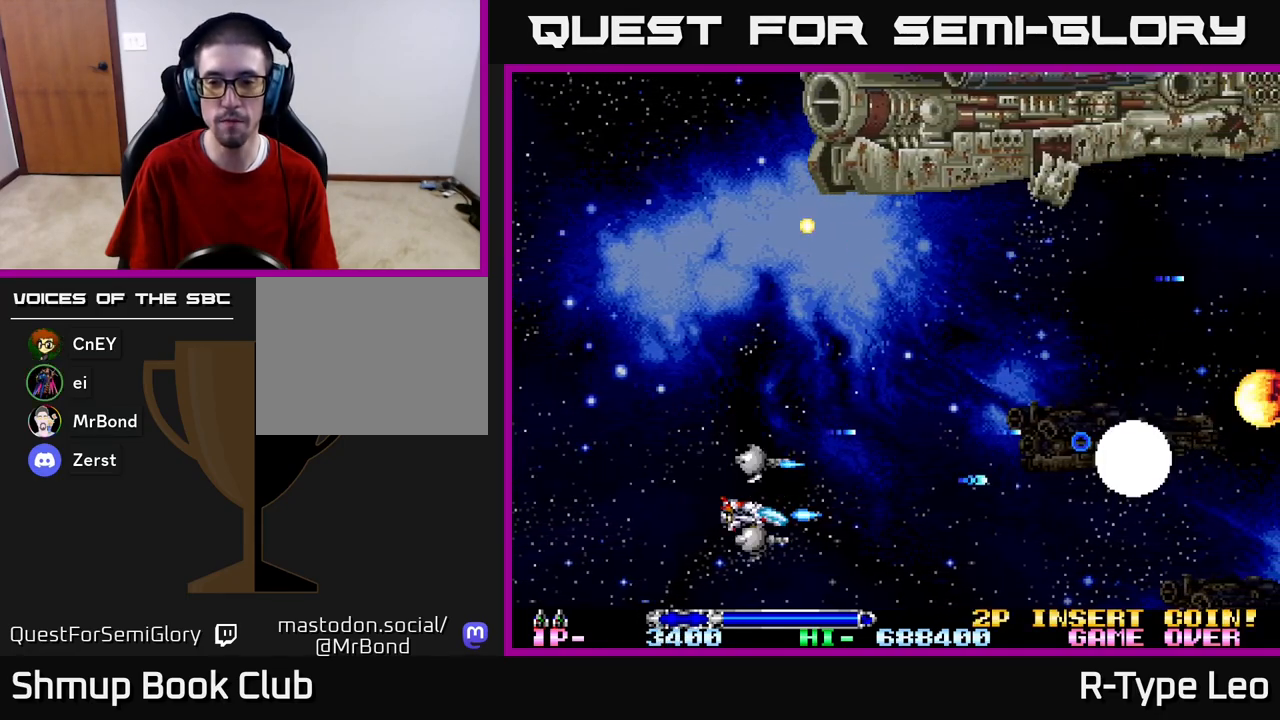
{"buttons": ["R2", "DPAD_UP"], "left_stick": "center", "right_stick": "center", "events": [[200, "DPAD_RIGHT", "down"], [217, "DPAD_DOWN", "up"], [250, "DPAD_RIGHT", "up"], [250, "DPAD_UP", "down"]]}
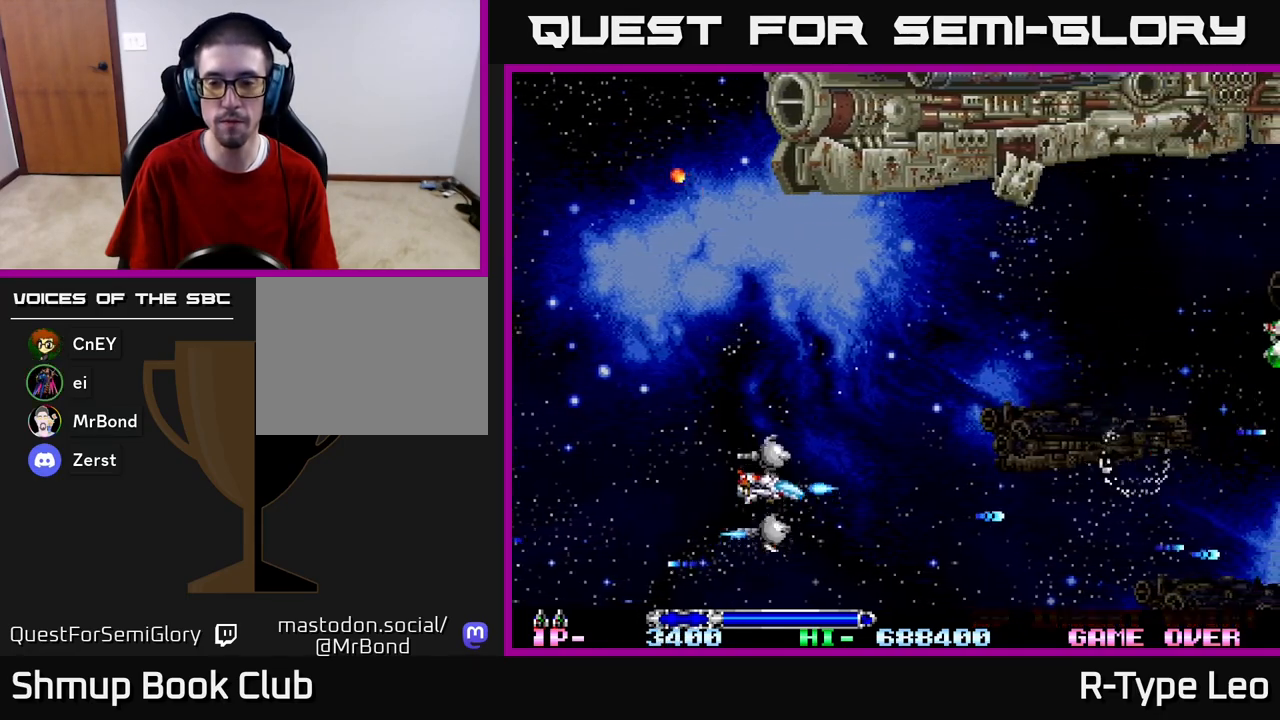
{"buttons": ["R2", "DPAD_UP"], "left_stick": "center", "right_stick": "center", "events": []}
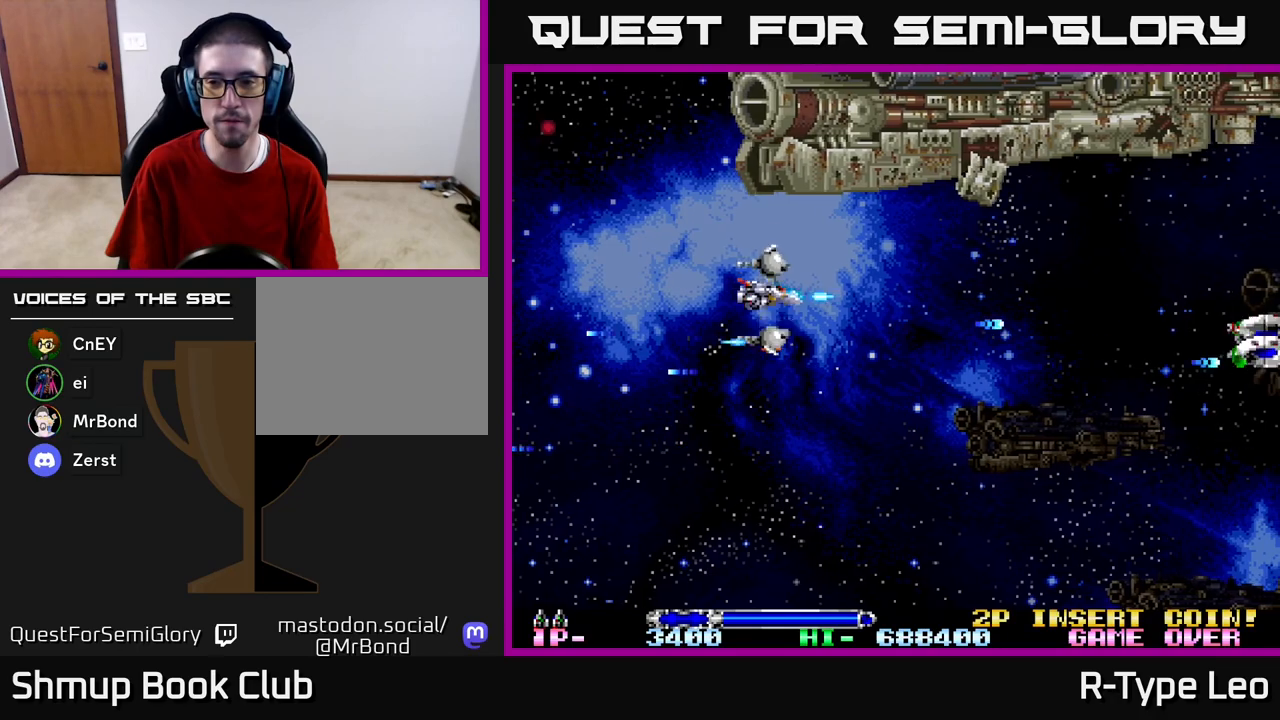
{"buttons": ["R2", "DPAD_RIGHT"], "left_stick": "center", "right_stick": "center", "events": [[50, "DPAD_RIGHT", "down"], [50, "DPAD_UP", "up"], [67, "DPAD_DOWN", "down"], [133, "DPAD_RIGHT", "up"], [167, "DPAD_RIGHT", "down"], [317, "DPAD_DOWN", "up"]]}
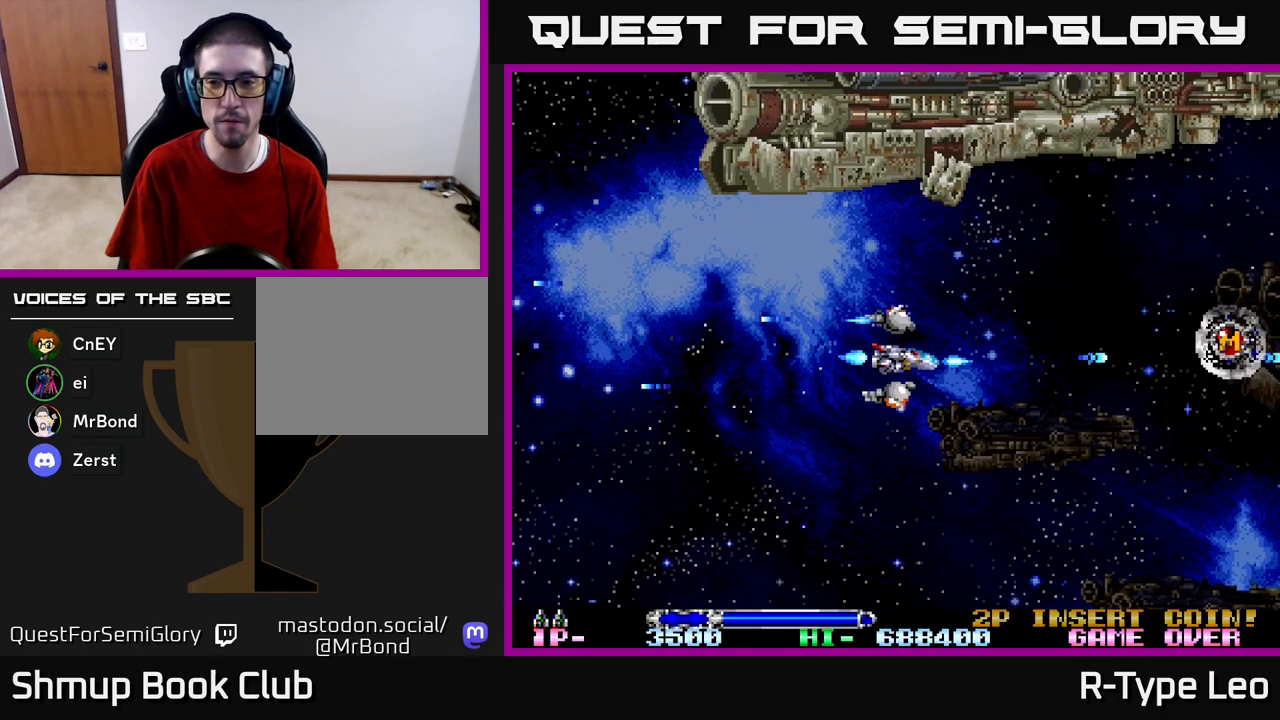
{"buttons": ["R2", "DPAD_RIGHT"], "left_stick": "center", "right_stick": "center", "events": []}
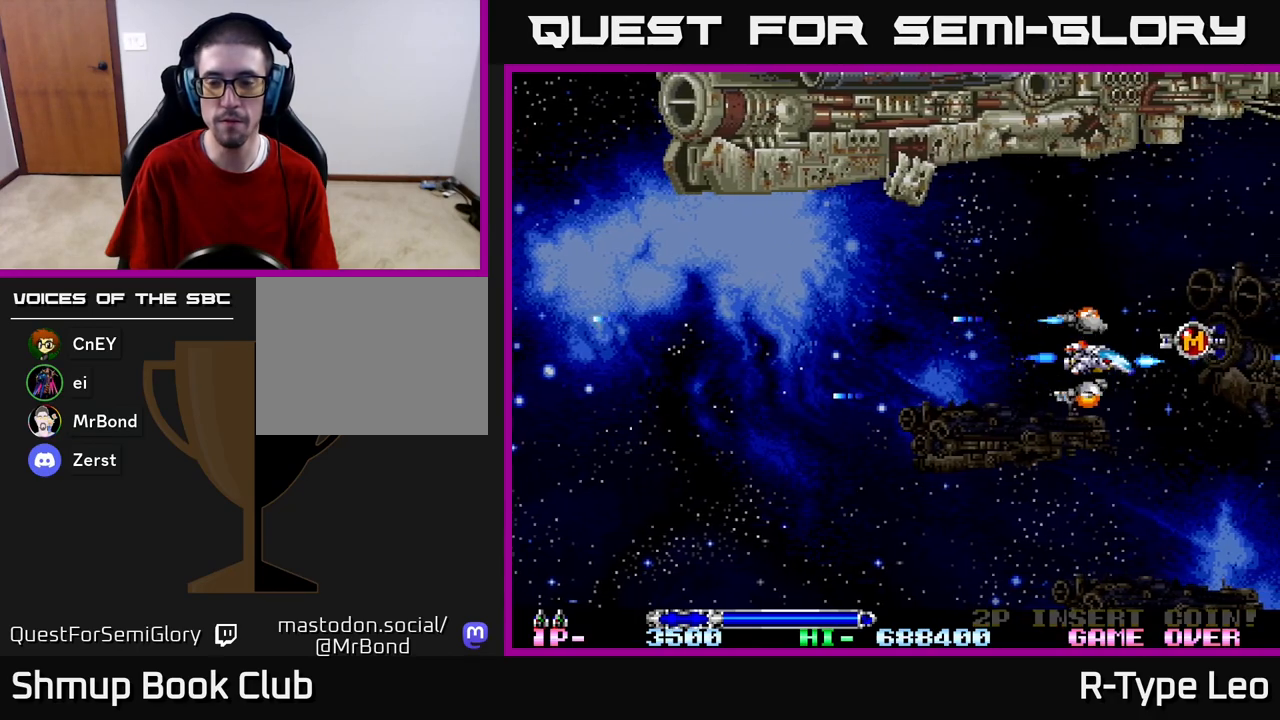
{"buttons": ["R2", "DPAD_LEFT"], "left_stick": "center", "right_stick": "center", "events": [[133, "DPAD_UP", "down"], [167, "DPAD_RIGHT", "up"], [217, "DPAD_LEFT", "down"], [383, "DPAD_UP", "up"]]}
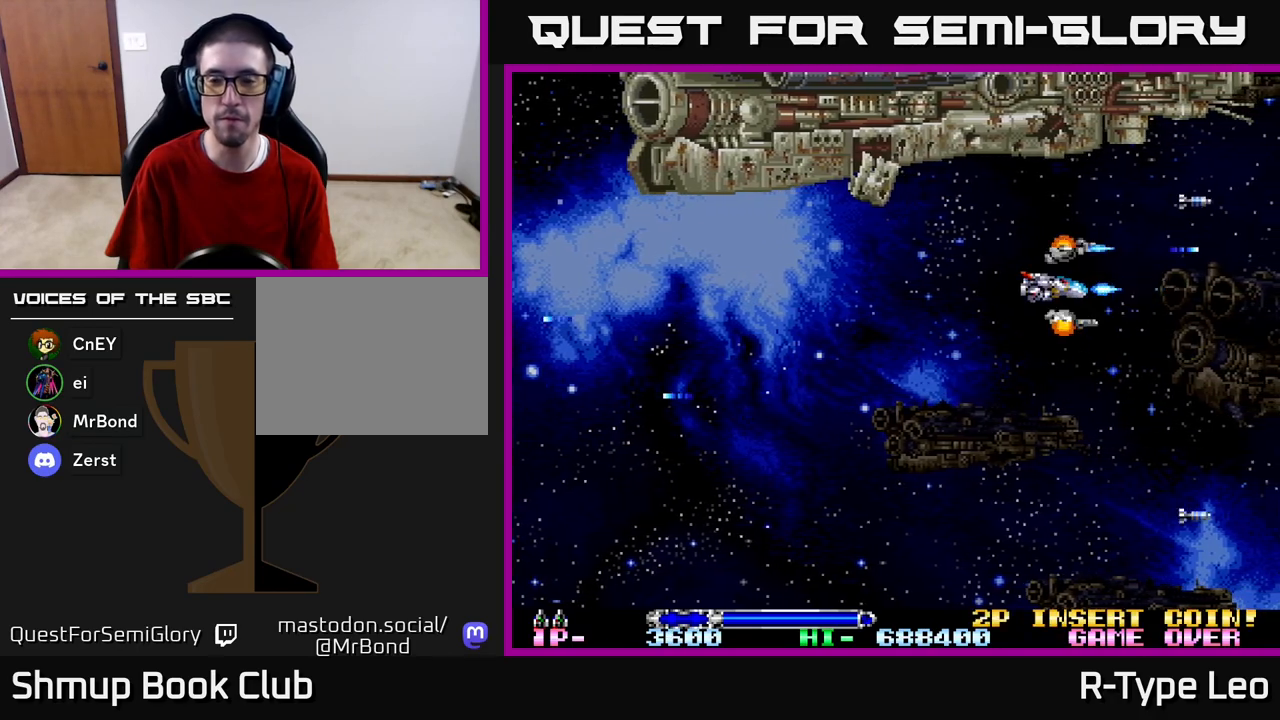
{"buttons": ["R2"], "left_stick": "center", "right_stick": "center", "events": [[17, "DPAD_LEFT", "up"]]}
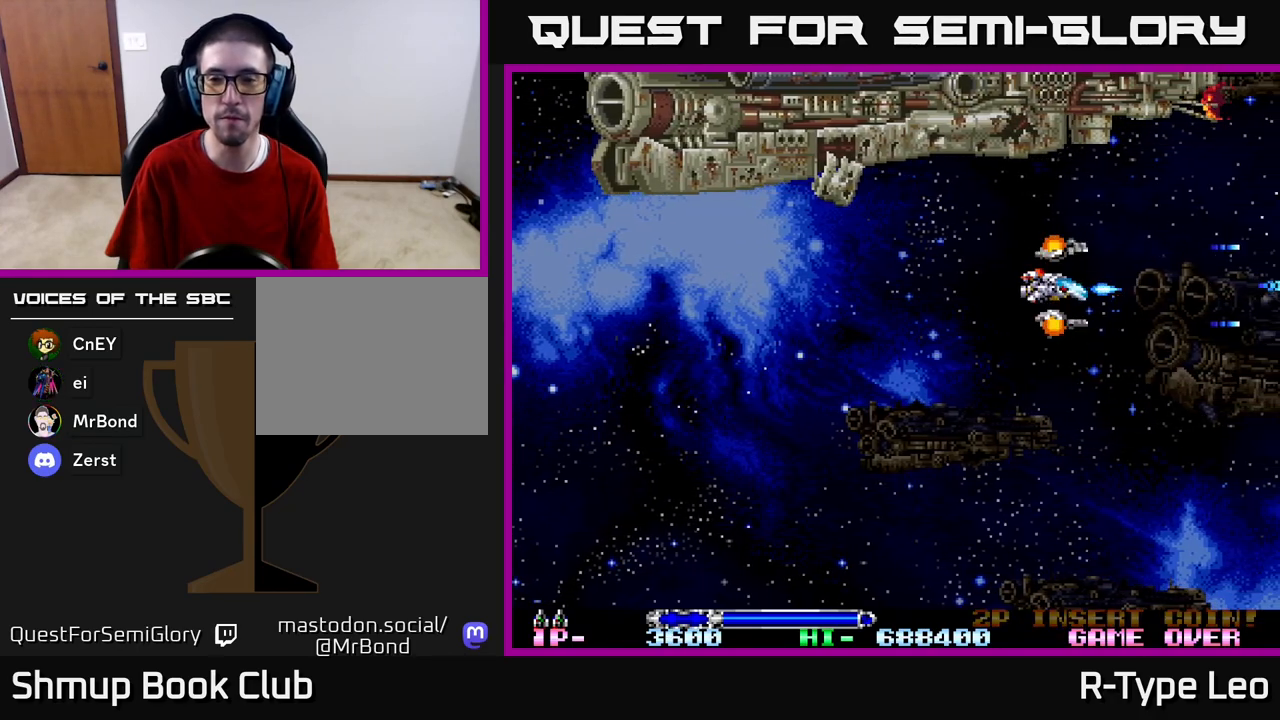
{"buttons": ["R2"], "left_stick": "center", "right_stick": "center", "events": []}
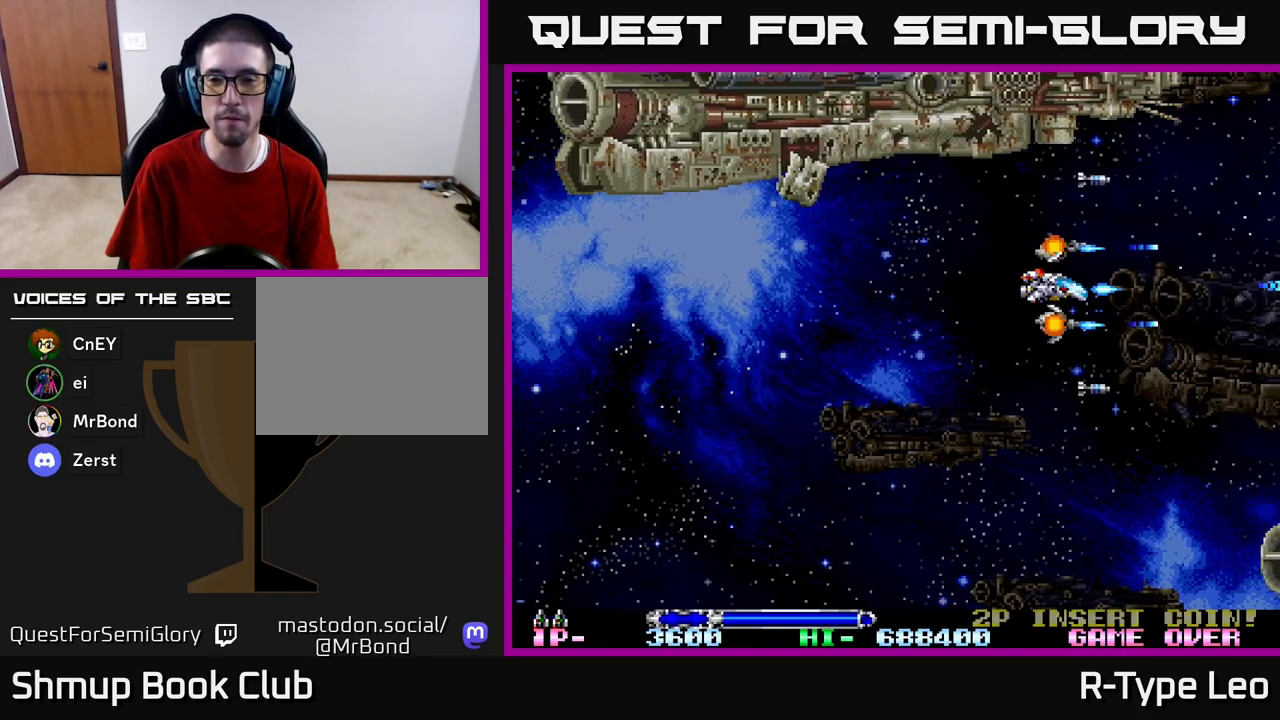
{"buttons": ["R2"], "left_stick": "center", "right_stick": "center", "events": []}
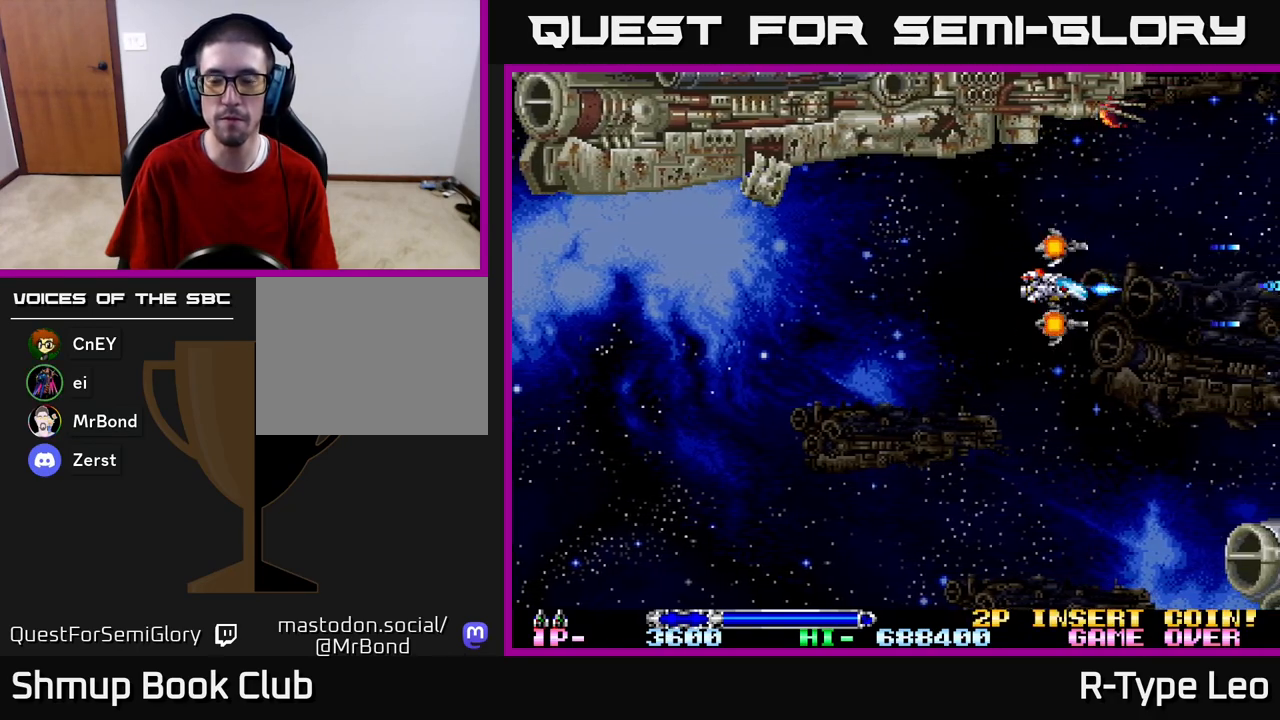
{"buttons": ["R2"], "left_stick": "center", "right_stick": "center", "events": []}
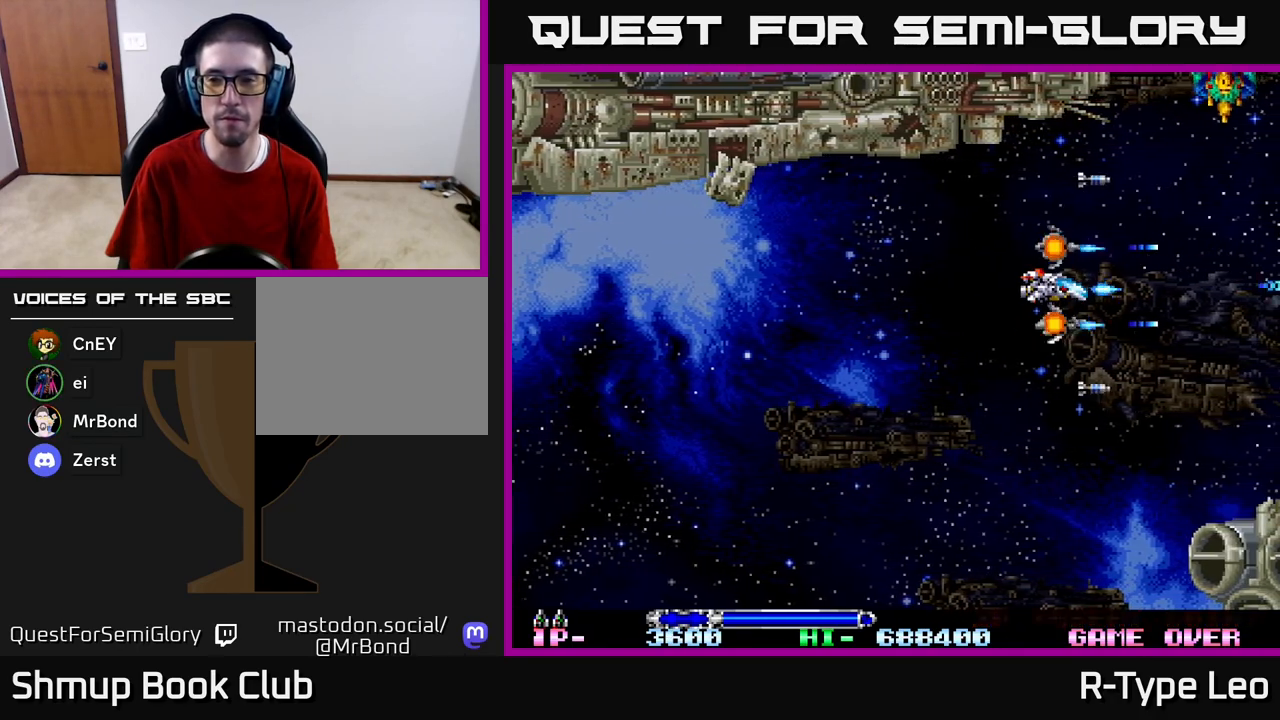
{"buttons": ["R2", "DPAD_LEFT"], "left_stick": "center", "right_stick": "center", "events": [[100, "DPAD_UP", "down"], [267, "DPAD_UP", "up"], [433, "DPAD_LEFT", "down"]]}
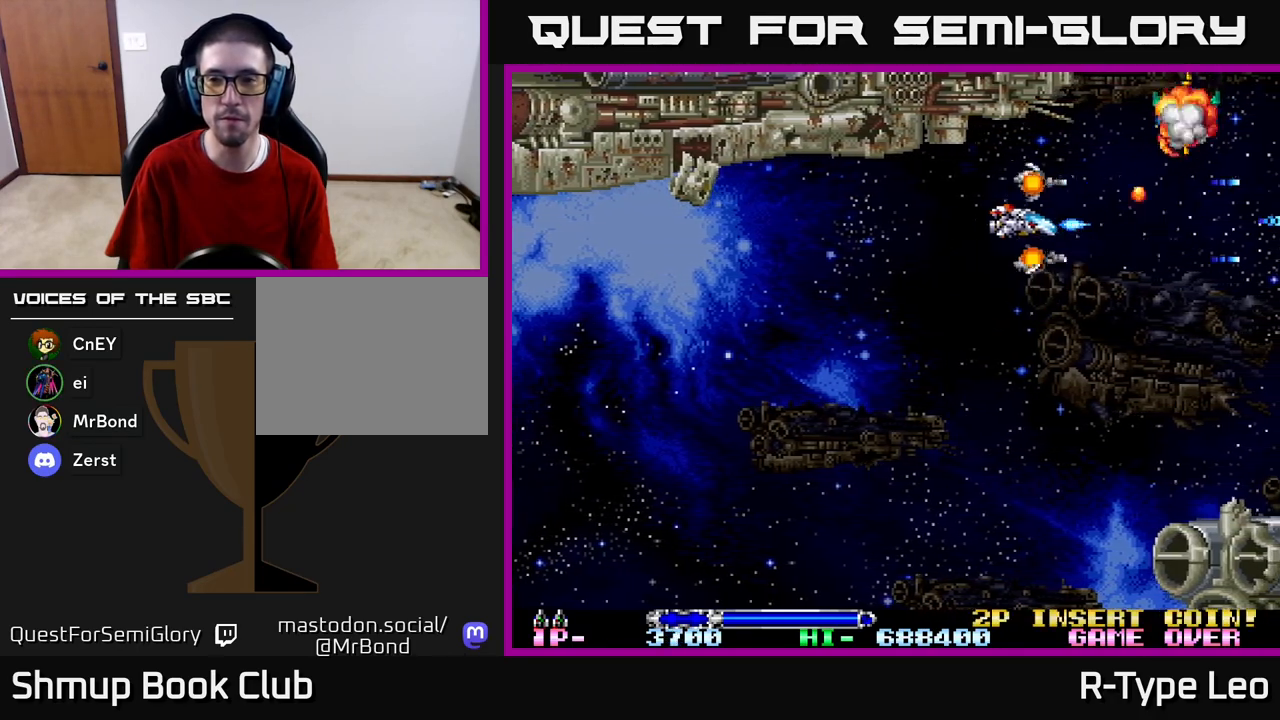
{"buttons": ["R2"], "left_stick": "center", "right_stick": "center", "events": [[300, "DPAD_LEFT", "up"]]}
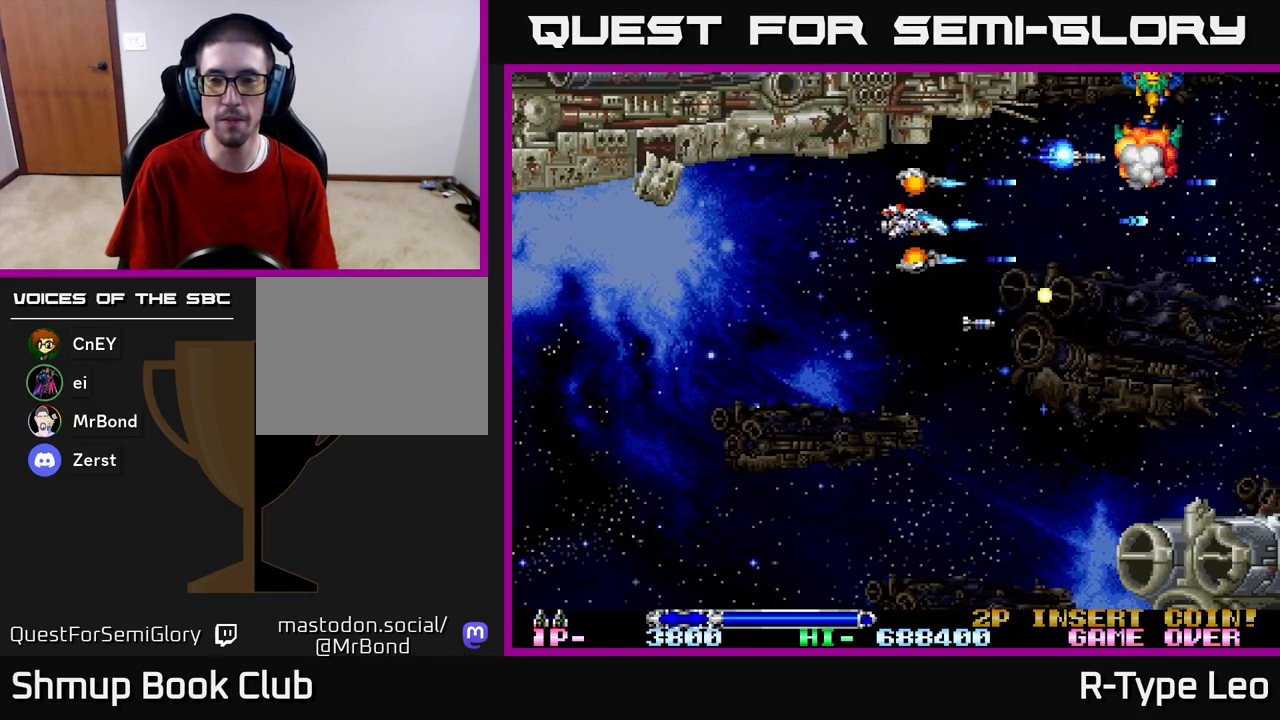
{"buttons": ["R2"], "left_stick": "center", "right_stick": "center", "events": []}
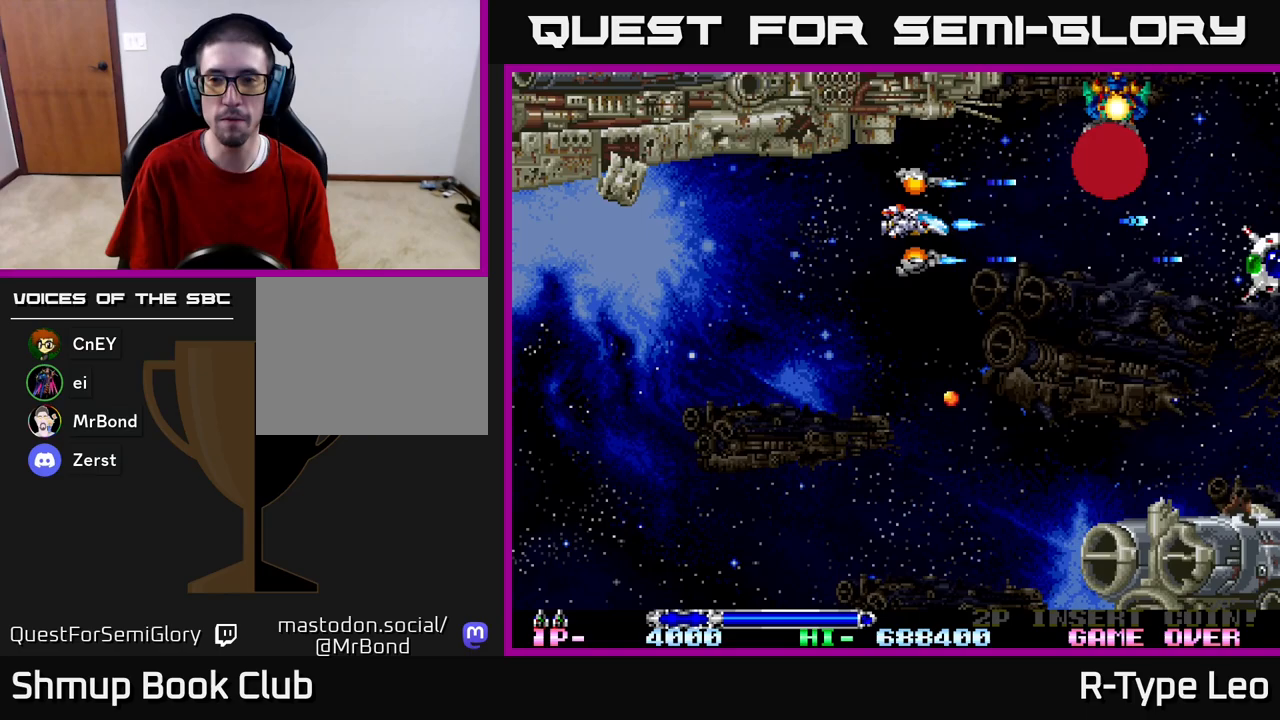
{"buttons": ["R2"], "left_stick": "center", "right_stick": "center", "events": [[67, "DPAD_LEFT", "down"], [250, "DPAD_LEFT", "up"]]}
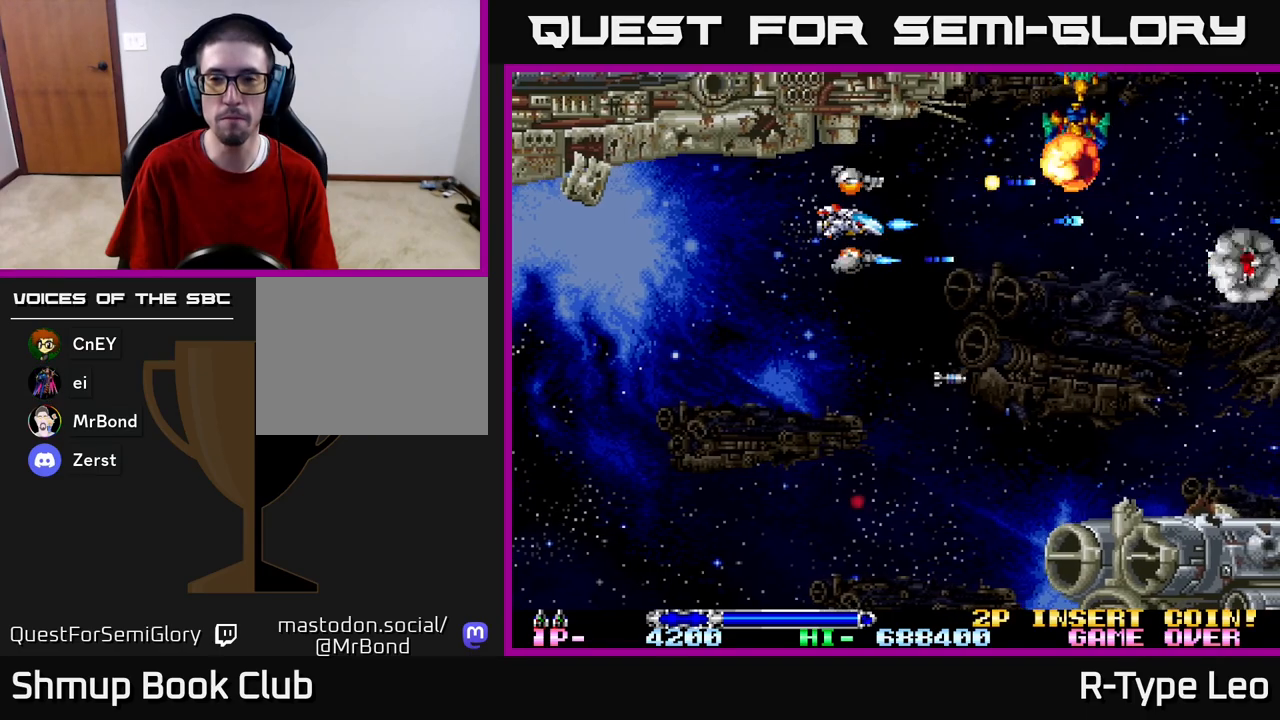
{"buttons": ["R2", "DPAD_LEFT"], "left_stick": "center", "right_stick": "center", "events": [[50, "DPAD_LEFT", "down"], [267, "DPAD_LEFT", "up"], [433, "DPAD_LEFT", "down"]]}
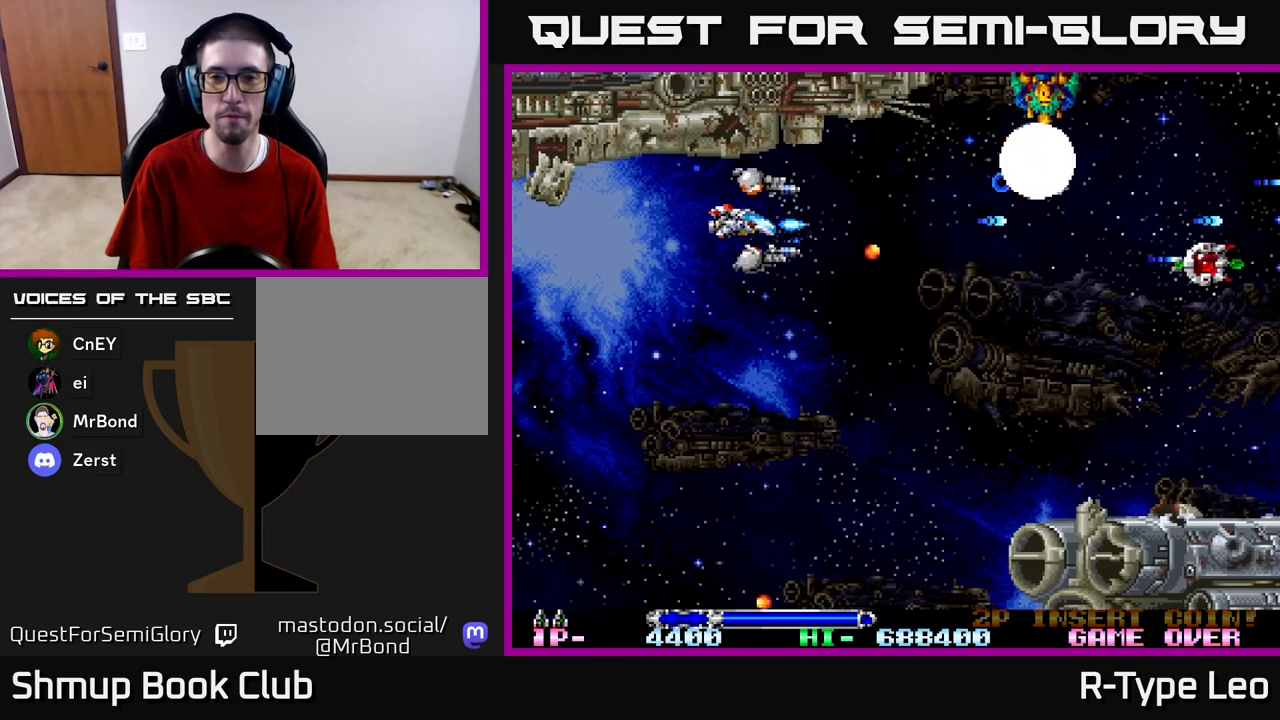
{"buttons": ["R2"], "left_stick": "center", "right_stick": "center", "events": [[83, "DPAD_LEFT", "up"]]}
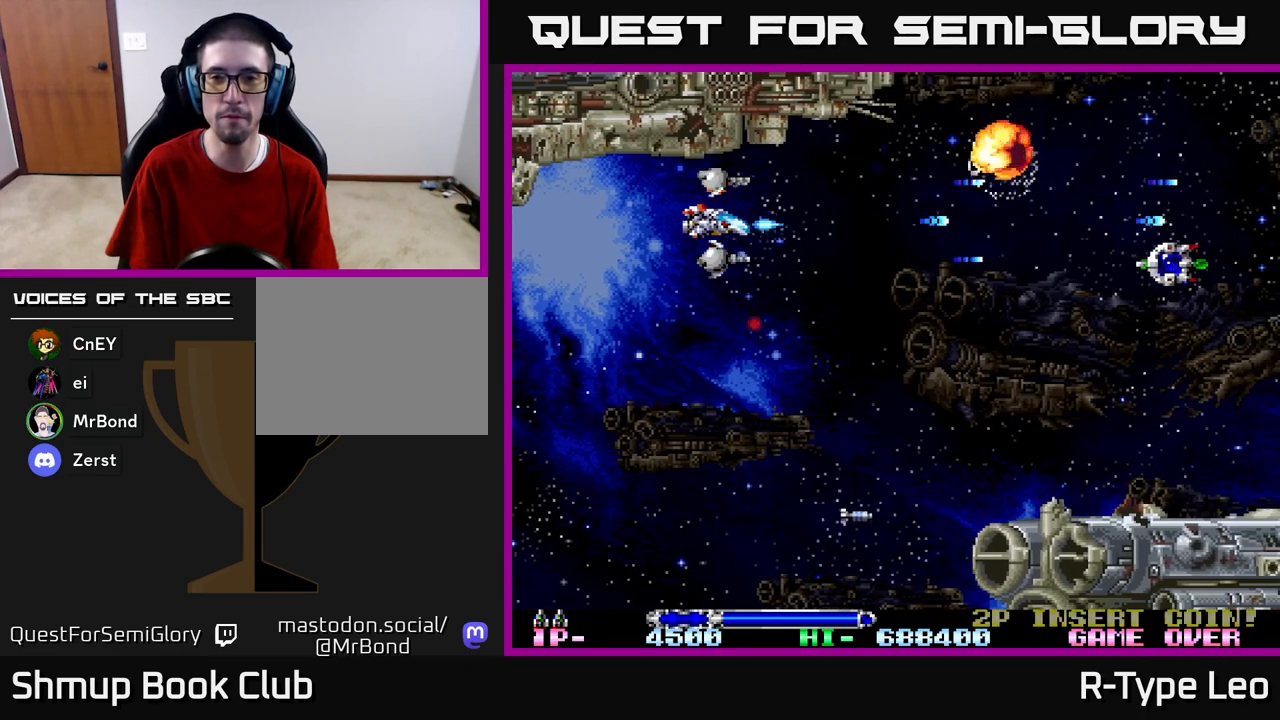
{"buttons": ["R2", "DPAD_RIGHT"], "left_stick": "center", "right_stick": "center", "events": [[183, "DPAD_DOWN", "down"], [183, "DPAD_RIGHT", "down"], [350, "DPAD_DOWN", "up"]]}
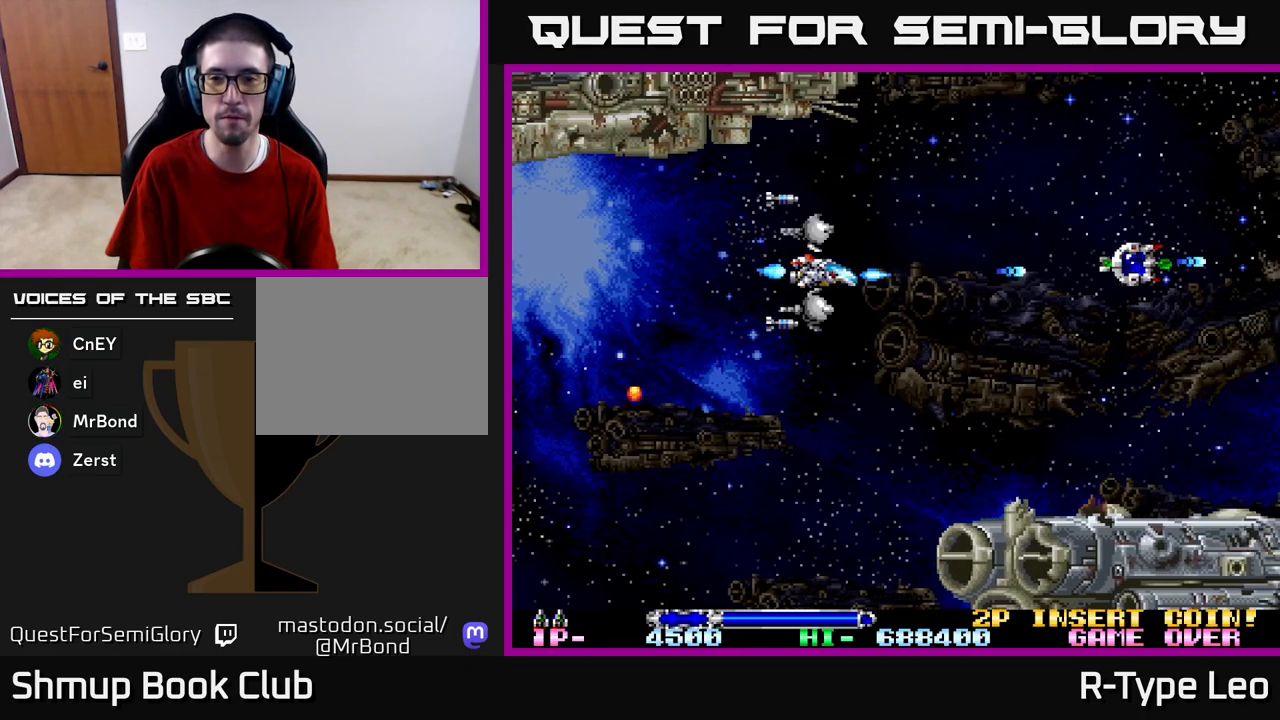
{"buttons": ["R2"], "left_stick": "center", "right_stick": "center", "events": [[283, "DPAD_RIGHT", "up"], [333, "DPAD_LEFT", "down"], [433, "DPAD_LEFT", "up"]]}
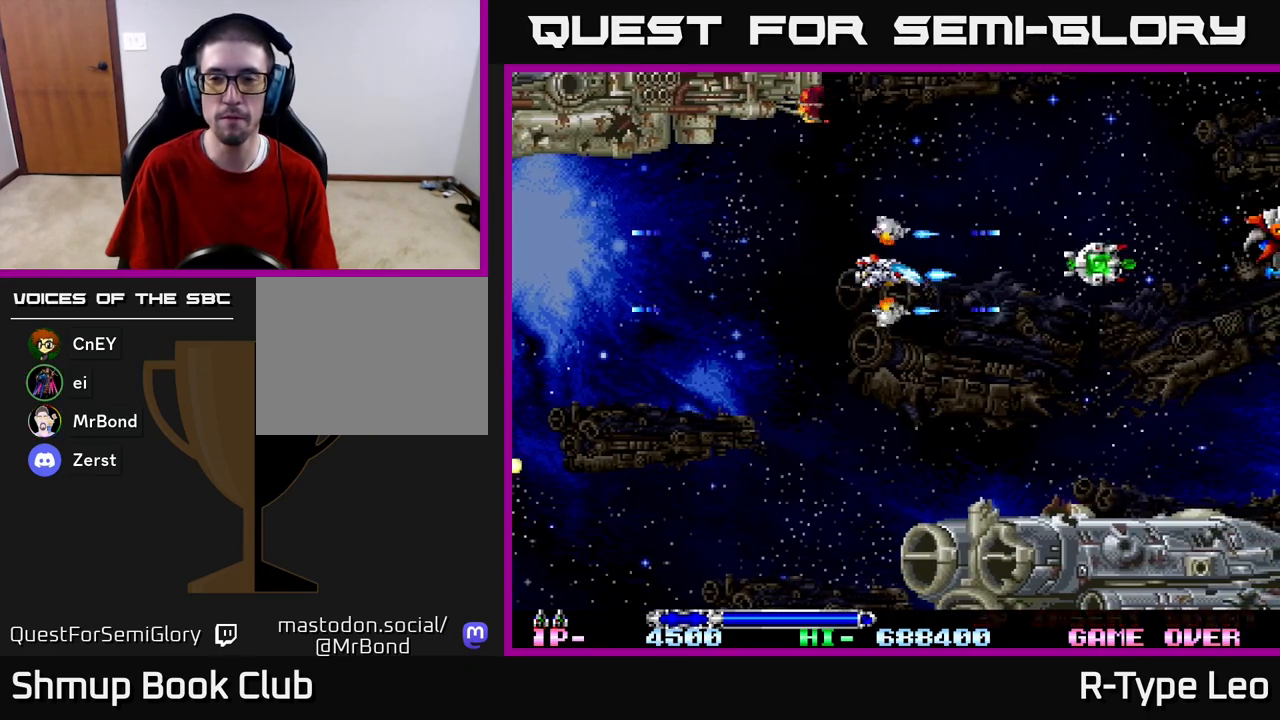
{"buttons": ["R2"], "left_stick": "center", "right_stick": "center", "events": []}
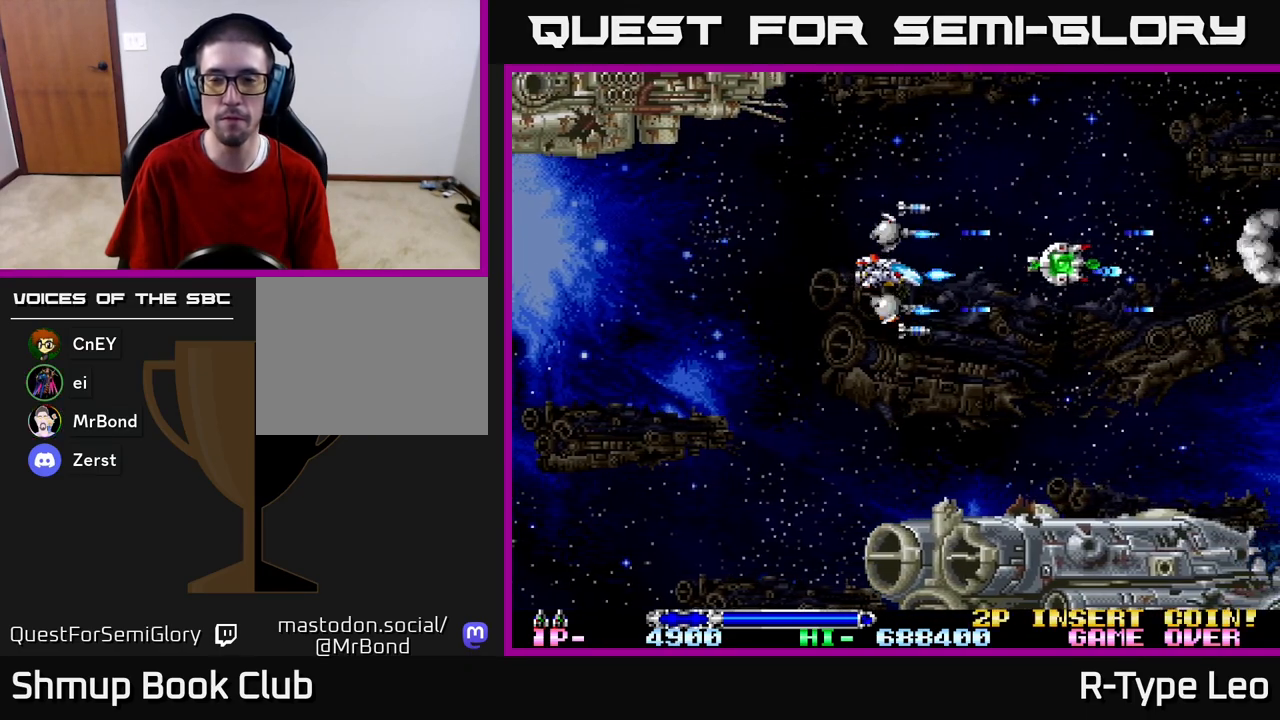
{"buttons": ["R2", "DPAD_RIGHT"], "left_stick": "center", "right_stick": "center", "events": [[350, "DPAD_RIGHT", "down"]]}
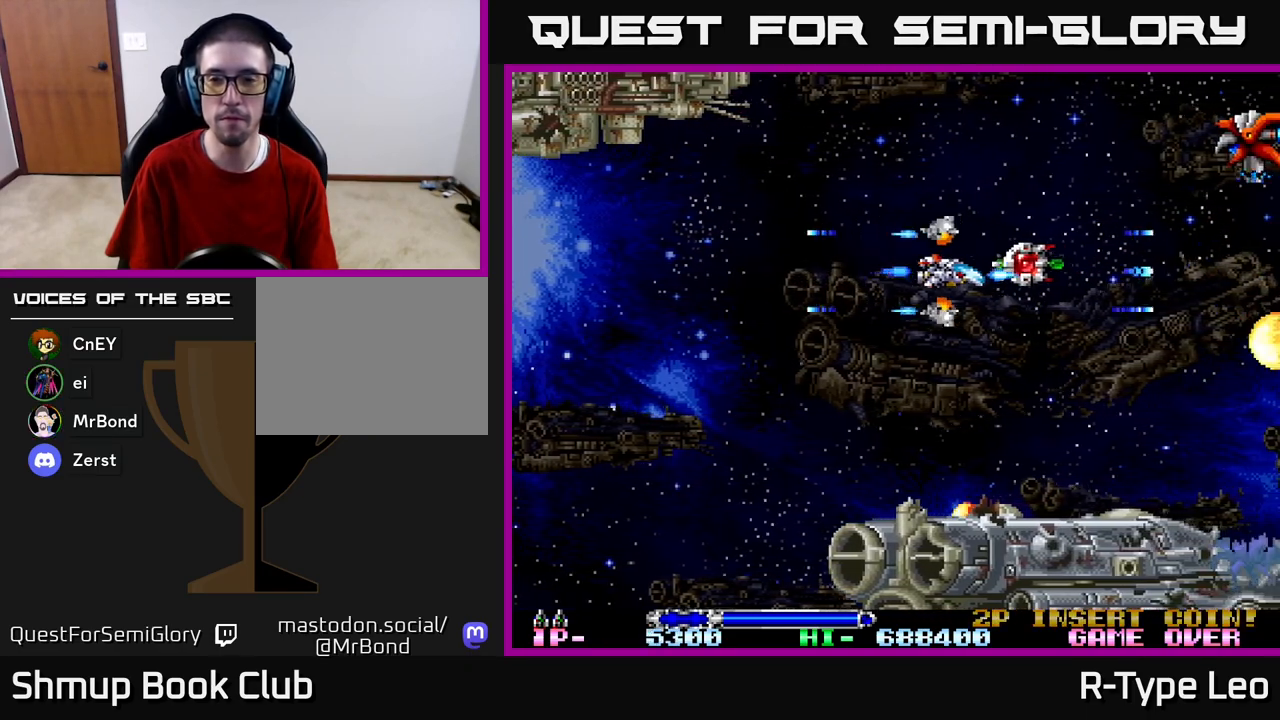
{"buttons": ["R2", "DPAD_UP", "DPAD_LEFT"], "left_stick": "center", "right_stick": "center", "events": [[150, "DPAD_UP", "down"], [183, "DPAD_RIGHT", "up"], [367, "DPAD_LEFT", "down"]]}